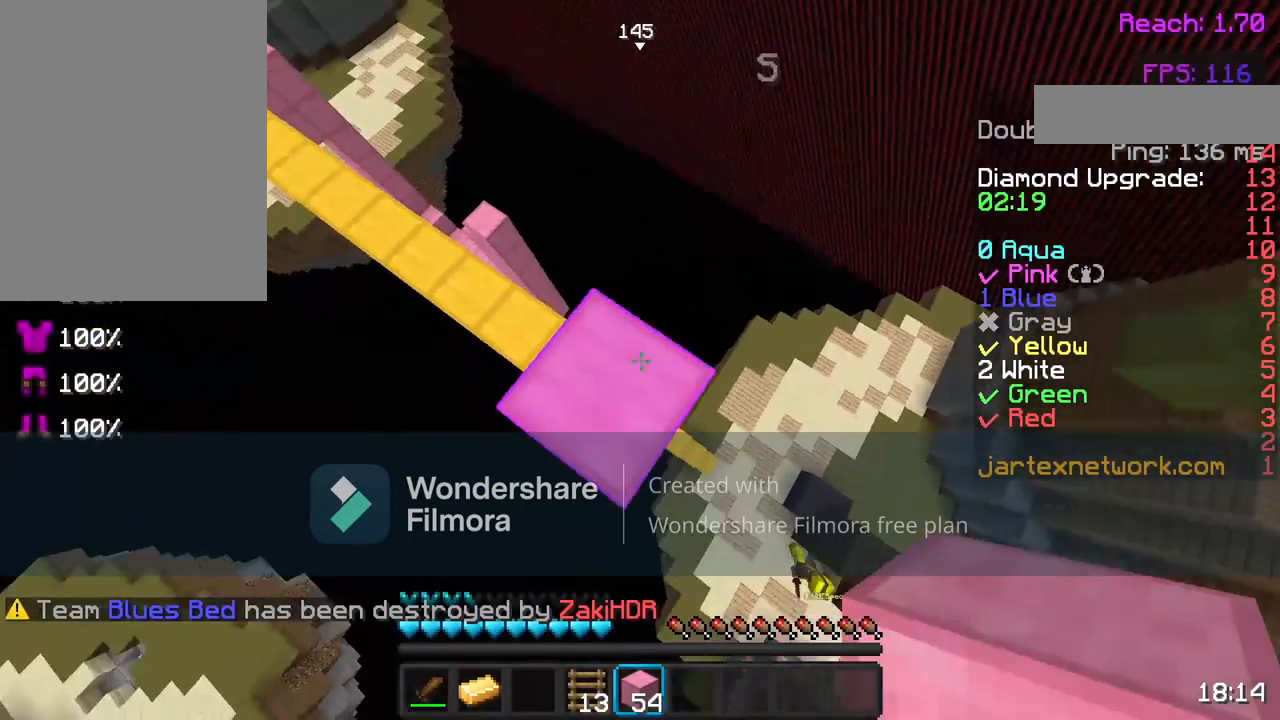
Gameplay with keyboard and mouse; each line is a JSON object with the keys and mouse buttons held at the frame after it. "events" lists presses ("down") and releases ("up") of "a", "d", "s", "space", "w", "mouse_left" and "mouse_right" between this image and that frame as [ms after this image, input, new state], when the widget could be followed in between. "mouse_left", "mouse_right" = the "left", "right" buttons of the "mouse" list. No other keys are recorded. Fast repeated clicks can show as one long hold. Not read: mouse_move.
{"keys": ["d", "s"], "mouse": ["right"], "events": [[17, "d", "down"], [467, "mouse_right", "down"]]}
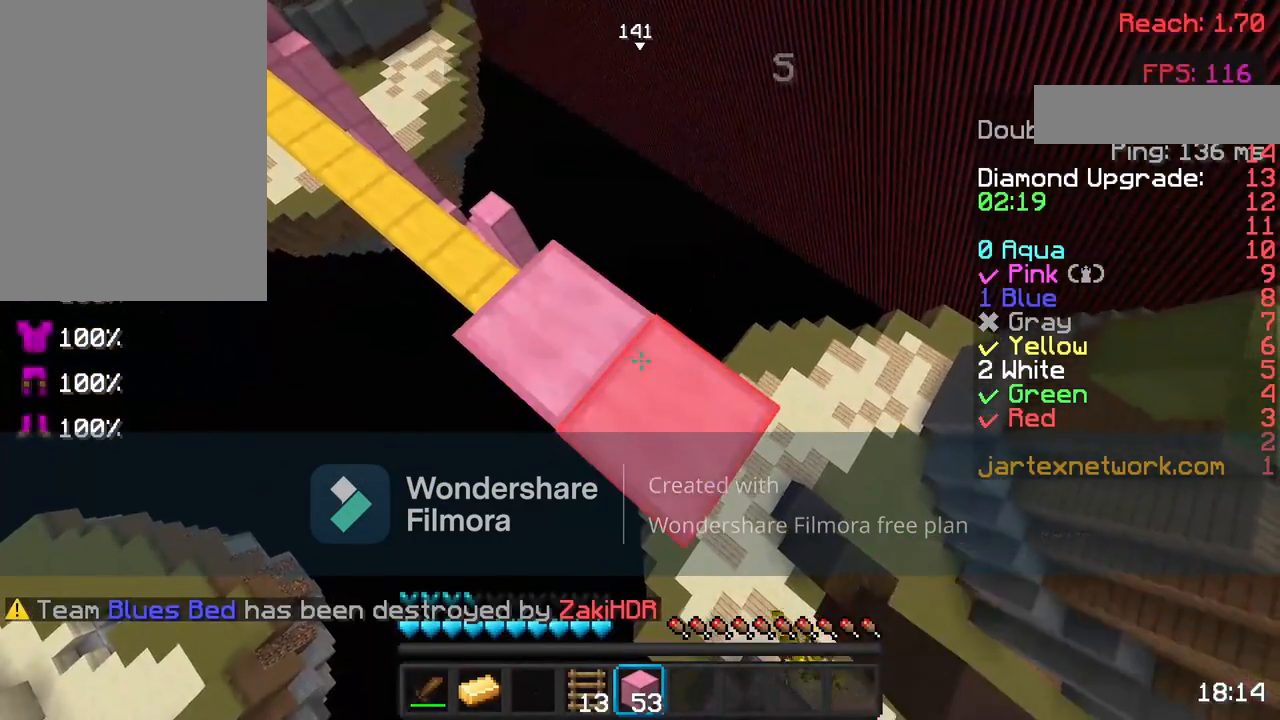
{"keys": ["d", "s"], "mouse": [], "events": [[50, "mouse_right", "up"]]}
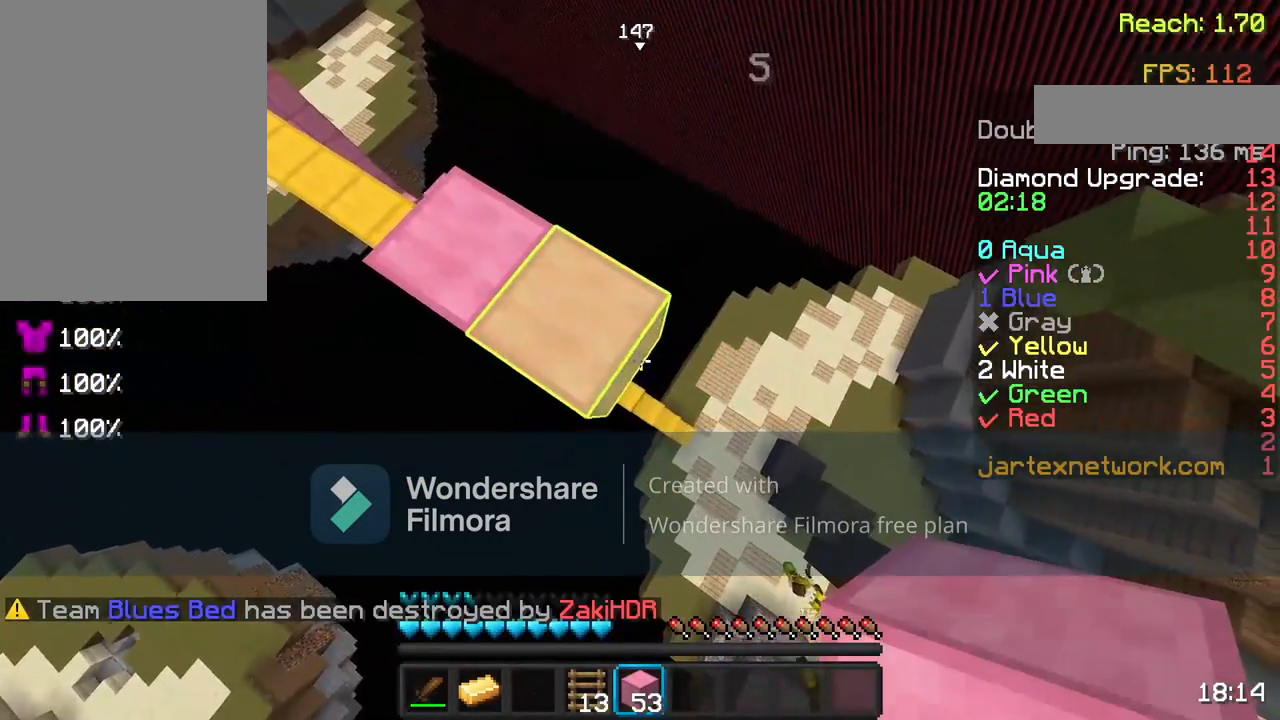
{"keys": ["s"], "mouse": [], "events": [[117, "d", "up"]]}
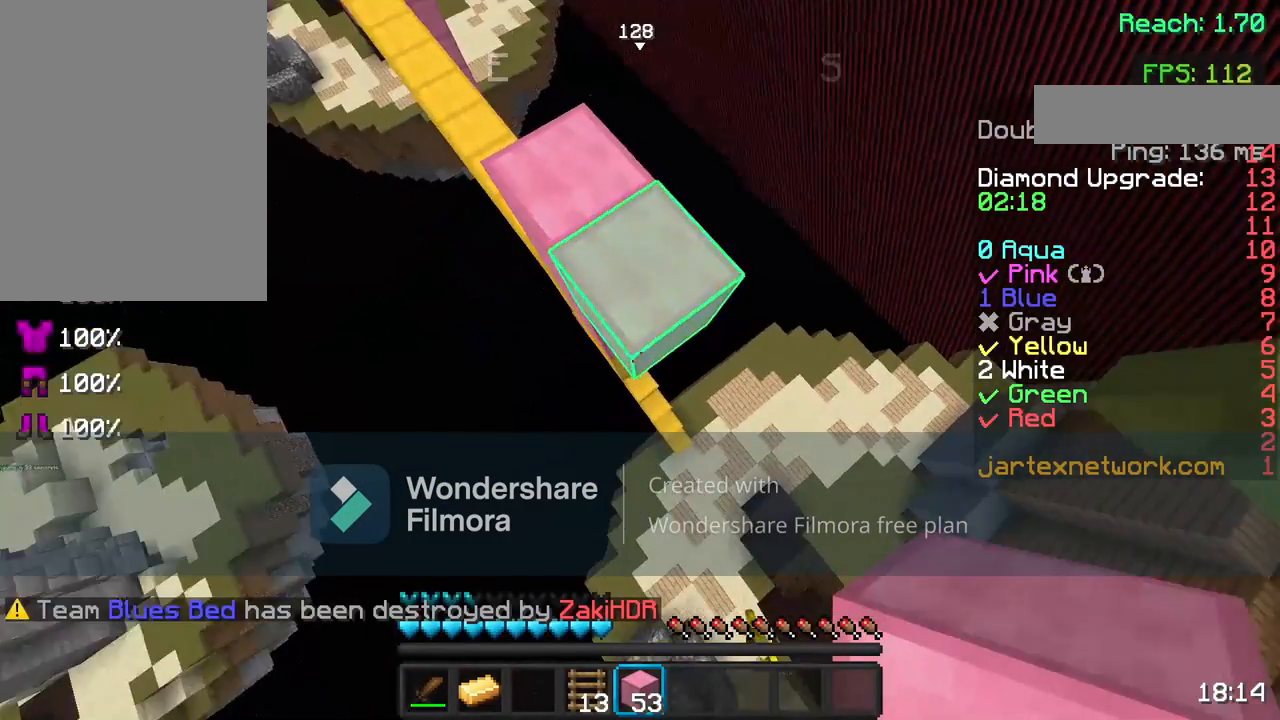
{"keys": ["s"], "mouse": [], "events": [[67, "a", "down"], [317, "a", "up"], [317, "mouse_right", "down"], [467, "mouse_right", "up"]]}
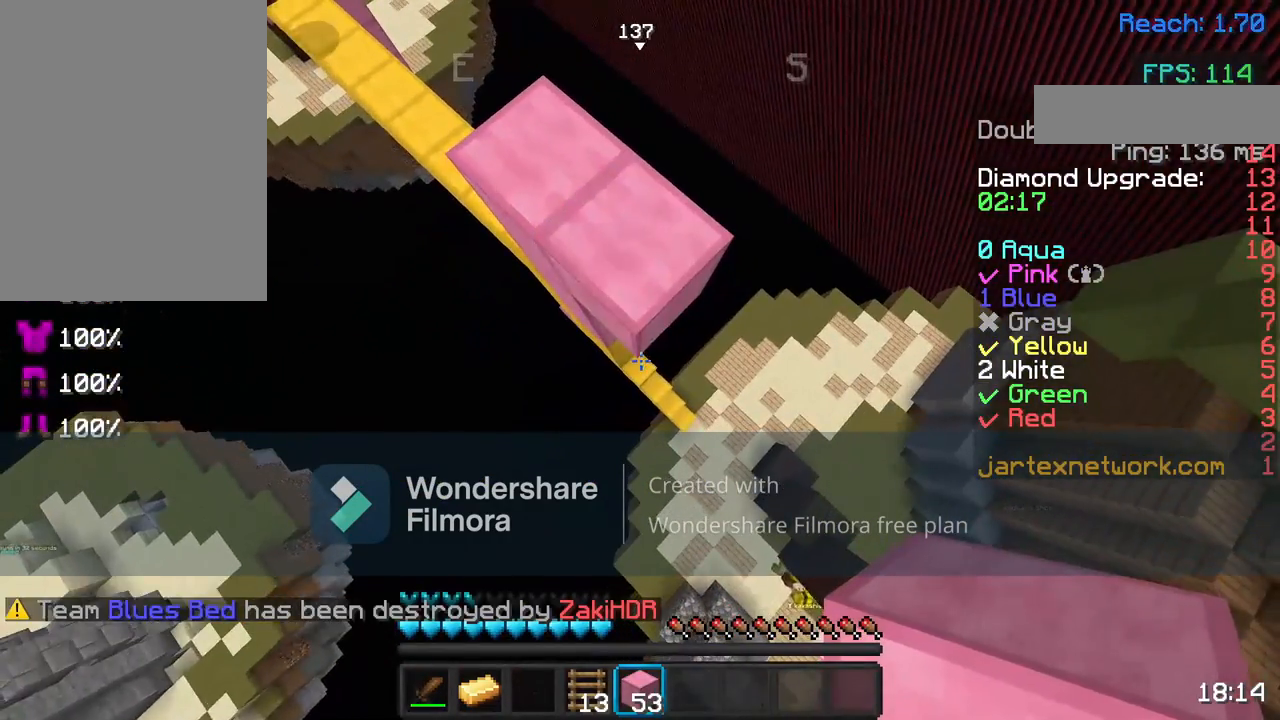
{"keys": ["s"], "mouse": ["right"], "events": [[367, "mouse_right", "down"]]}
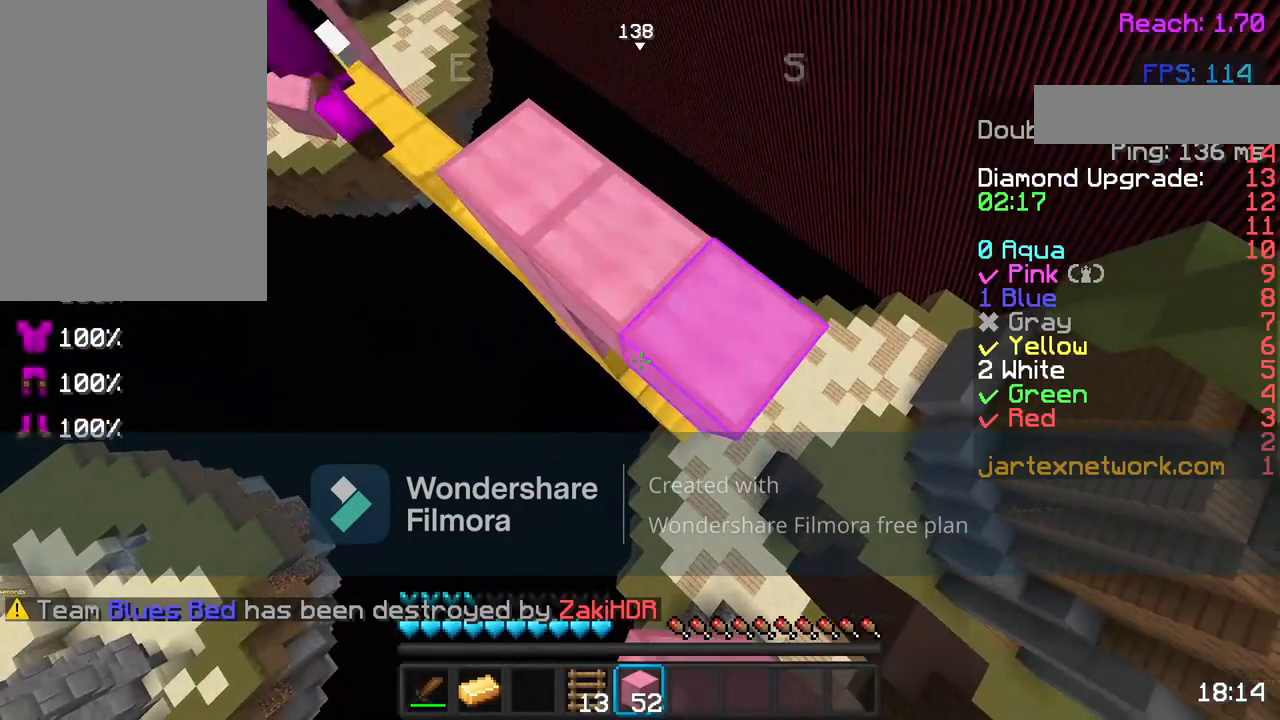
{"keys": ["s"], "mouse": [], "events": [[67, "mouse_right", "up"], [133, "mouse_right", "down"], [217, "mouse_right", "up"]]}
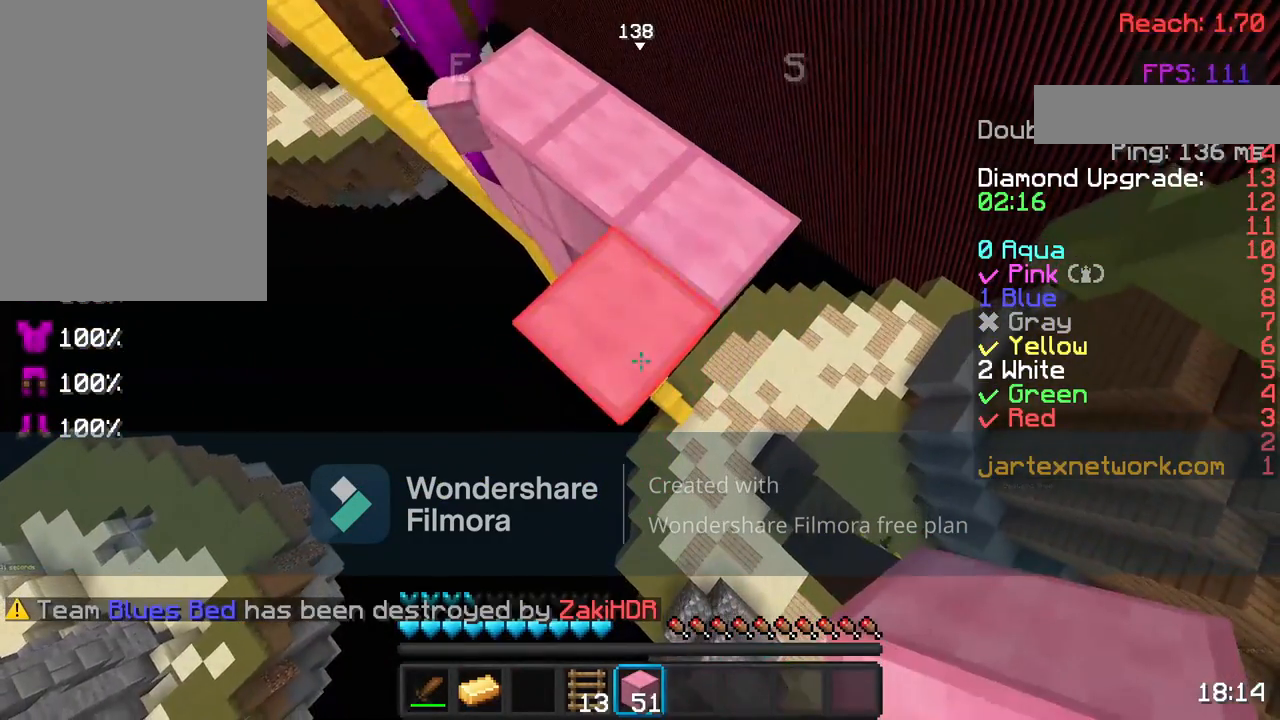
{"keys": ["s"], "mouse": ["right"], "events": [[333, "mouse_right", "down"]]}
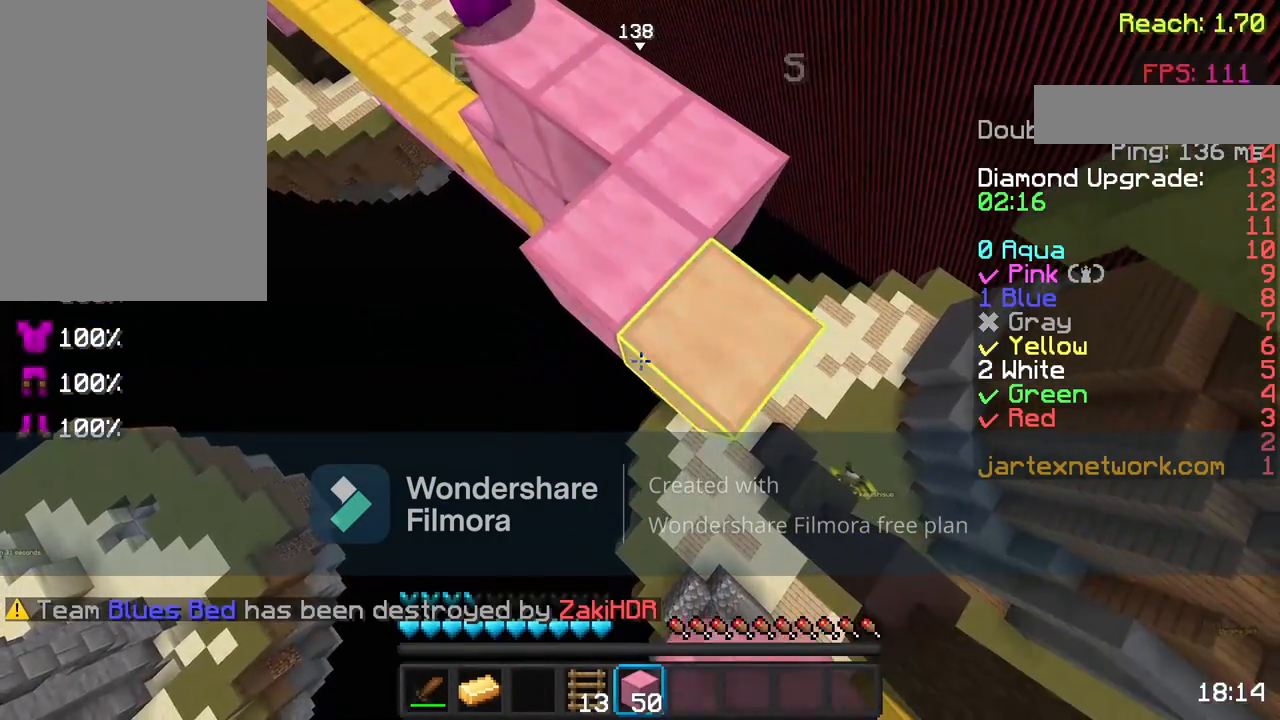
{"keys": ["s"], "mouse": [], "events": [[217, "mouse_right", "up"]]}
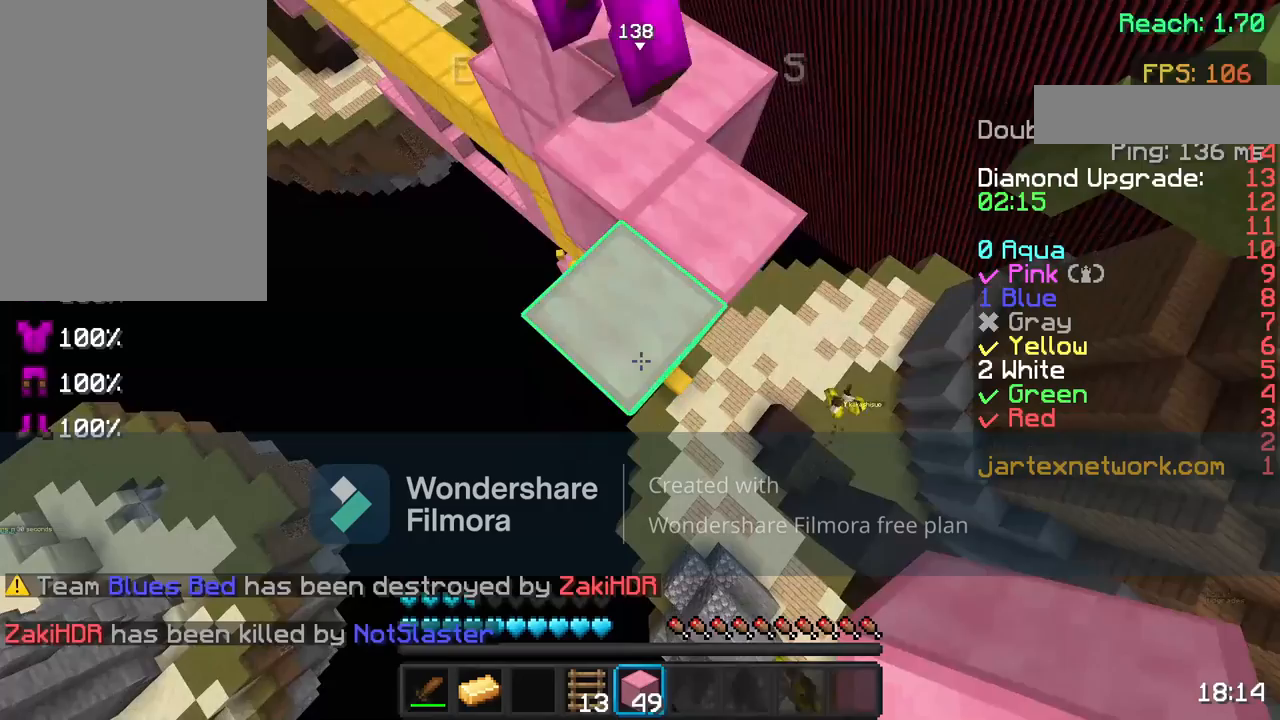
{"keys": ["s"], "mouse": ["right"], "events": [[250, "mouse_right", "down"]]}
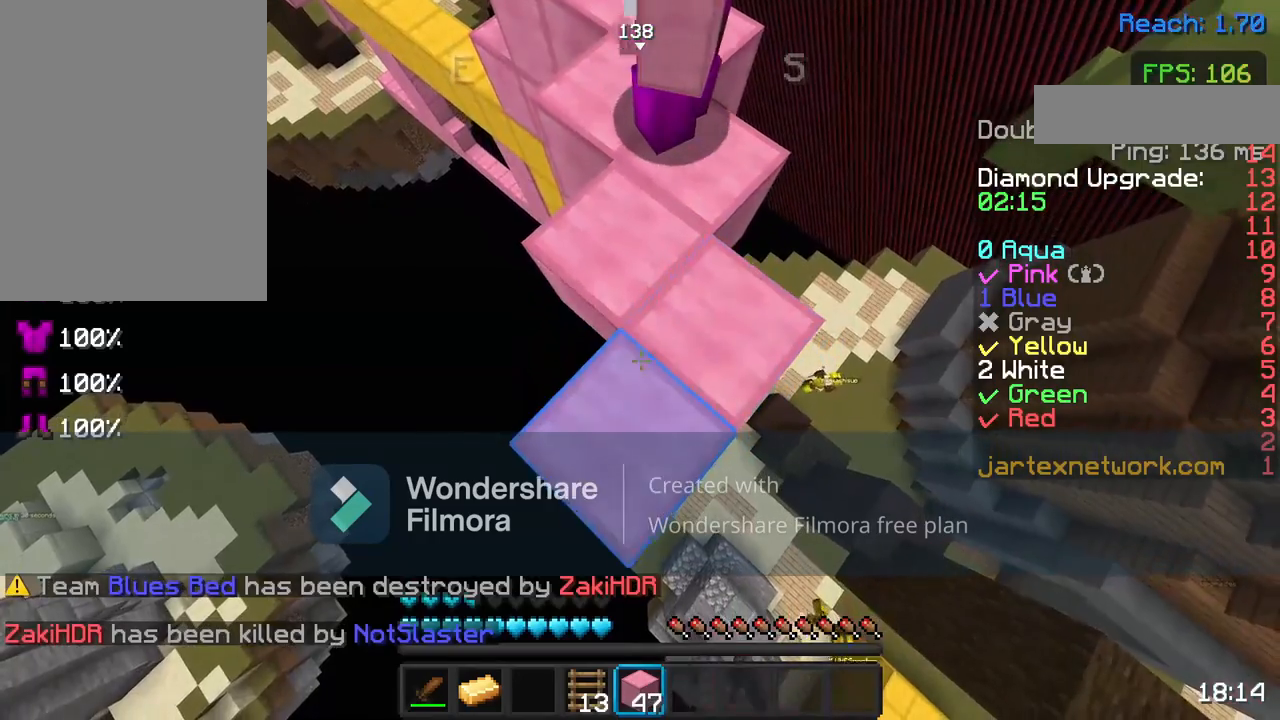
{"keys": ["d", "s"], "mouse": [], "events": [[67, "mouse_right", "up"], [67, "s", "up"], [167, "d", "down"], [167, "s", "down"]]}
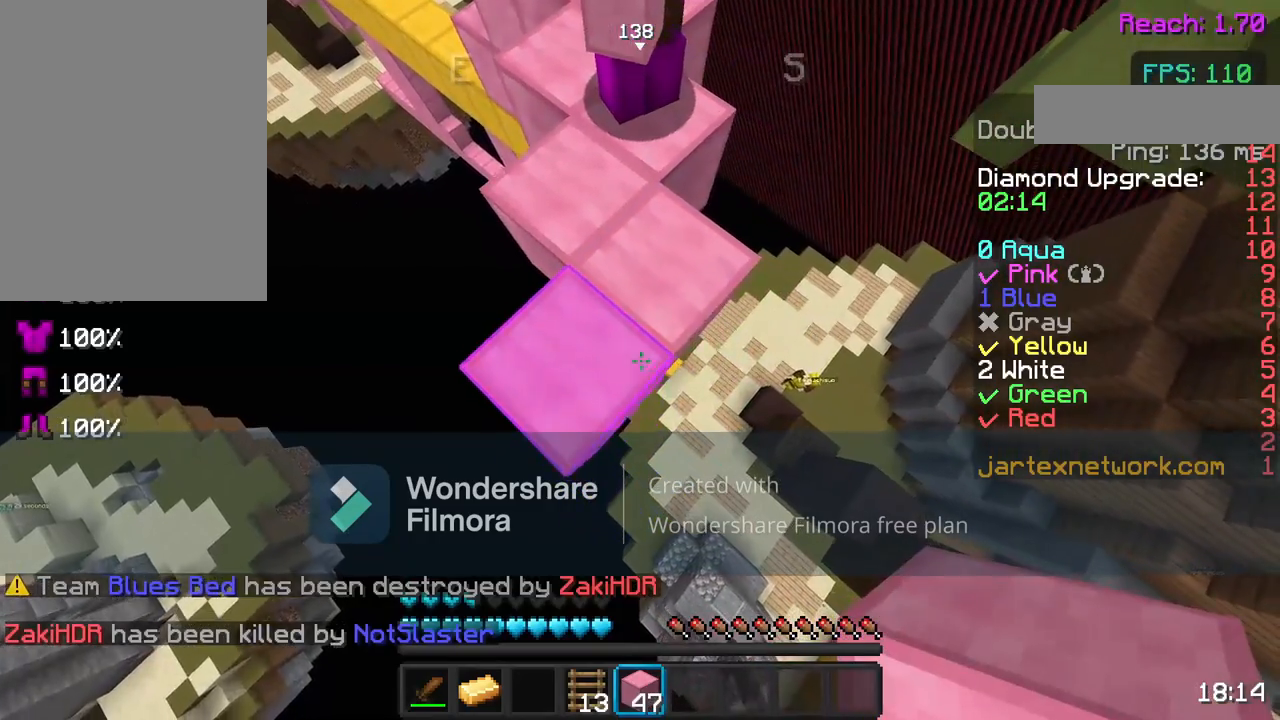
{"keys": ["d", "s"], "mouse": [], "events": [[217, "mouse_right", "down"], [333, "mouse_right", "up"]]}
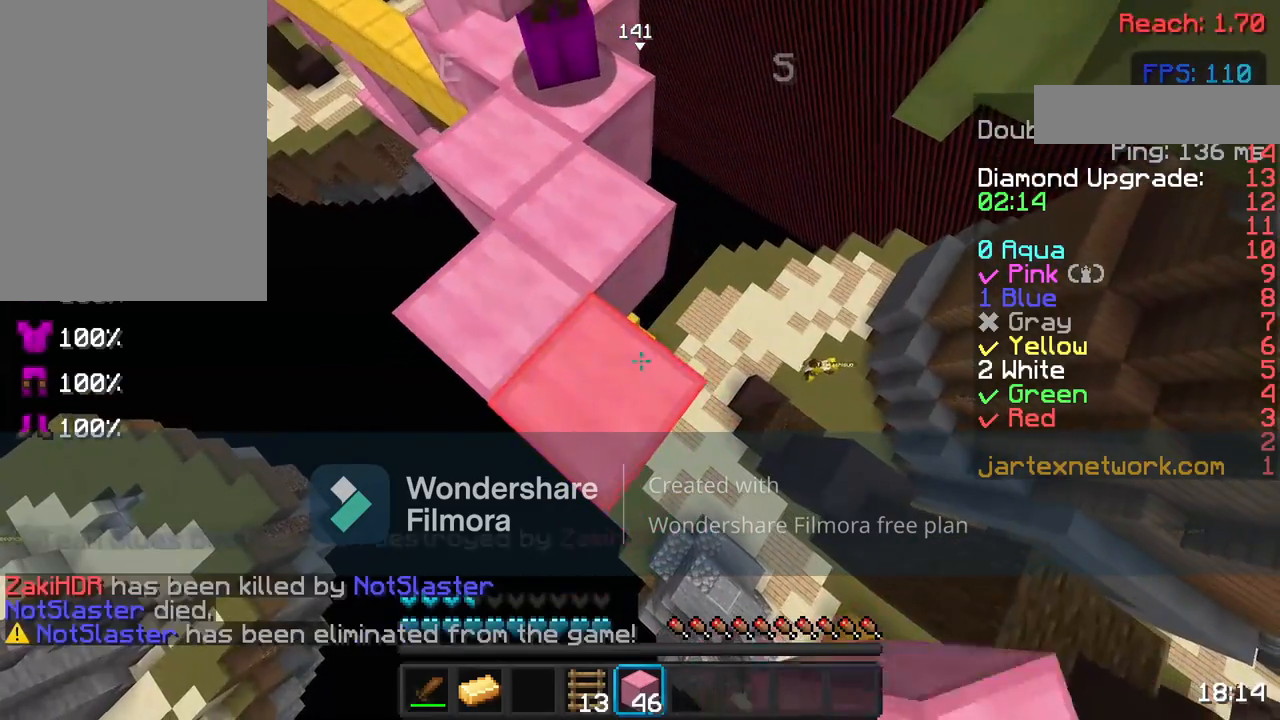
{"keys": ["s"], "mouse": [], "events": [[117, "d", "up"], [250, "mouse_right", "down"], [400, "mouse_right", "up"]]}
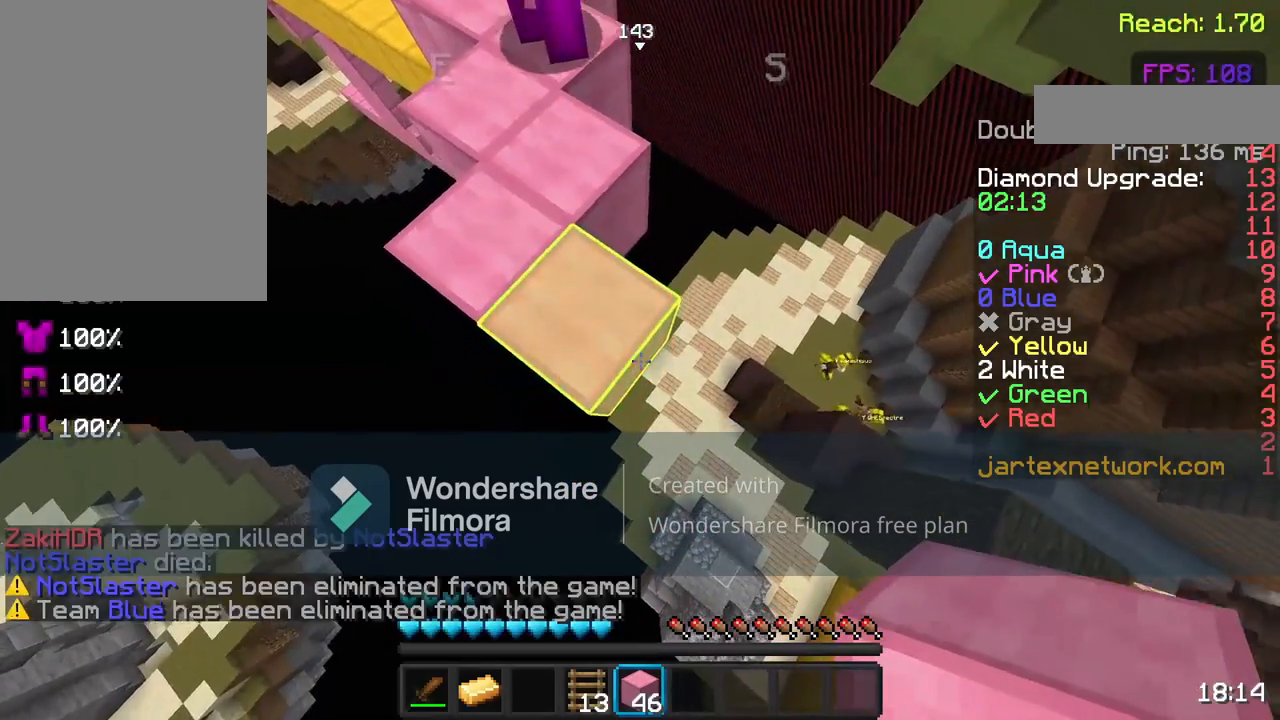
{"keys": ["s"], "mouse": [], "events": [[117, "mouse_right", "down"], [217, "mouse_right", "up"]]}
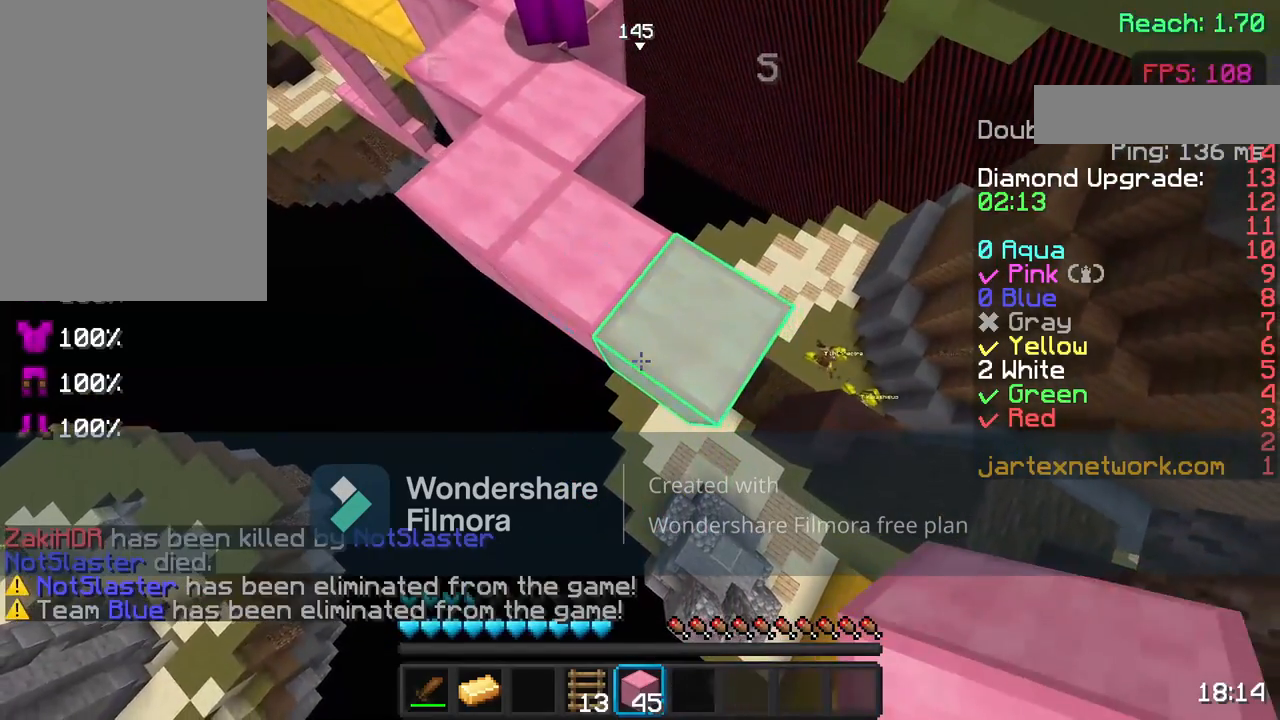
{"keys": ["d", "s"], "mouse": ["right"], "events": [[17, "d", "down"], [467, "mouse_right", "down"]]}
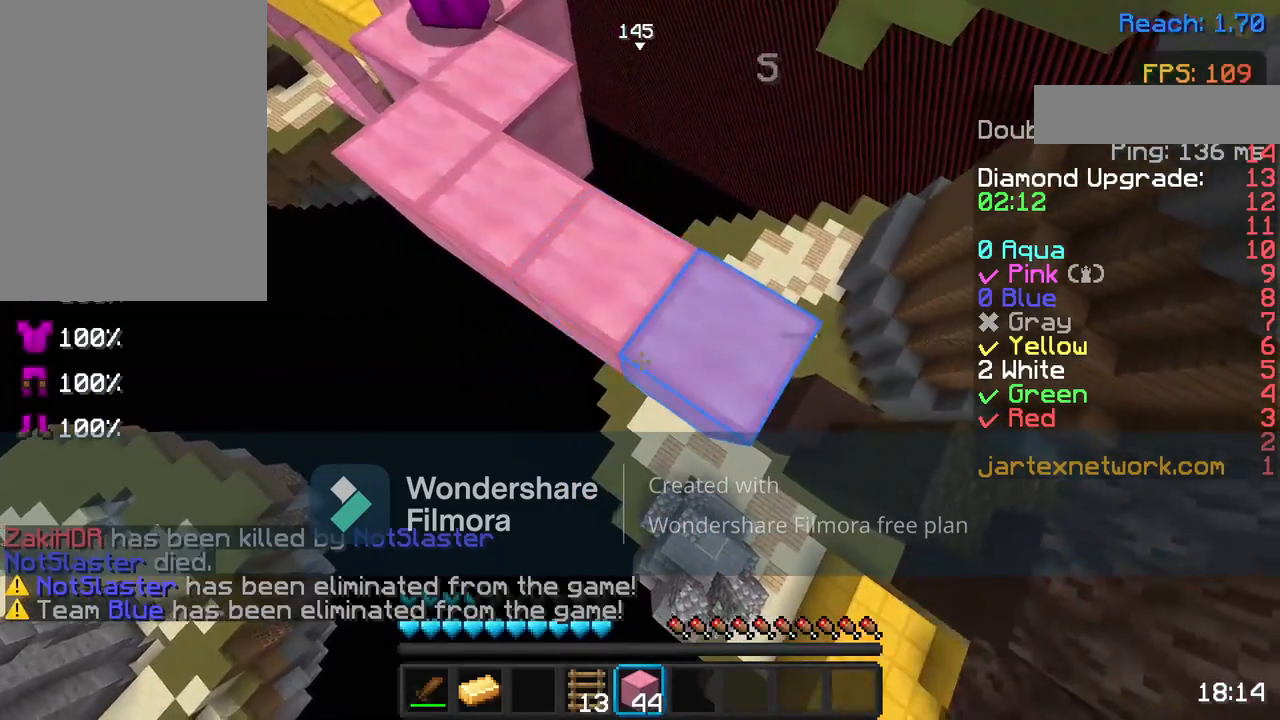
{"keys": ["a"], "mouse": [], "events": [[17, "mouse_right", "up"], [117, "d", "up"], [117, "s", "up"], [267, "mouse_left", "down"], [317, "a", "down"], [417, "mouse_left", "up"]]}
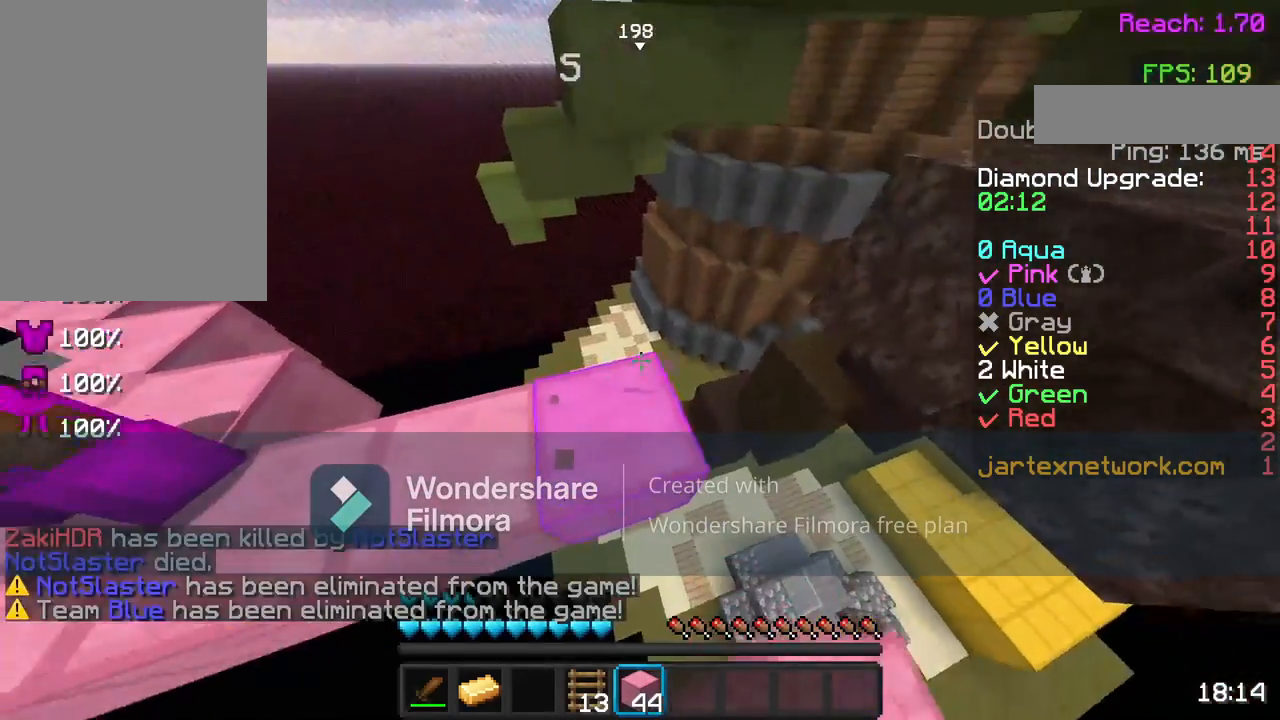
{"keys": ["a"], "mouse": [], "events": []}
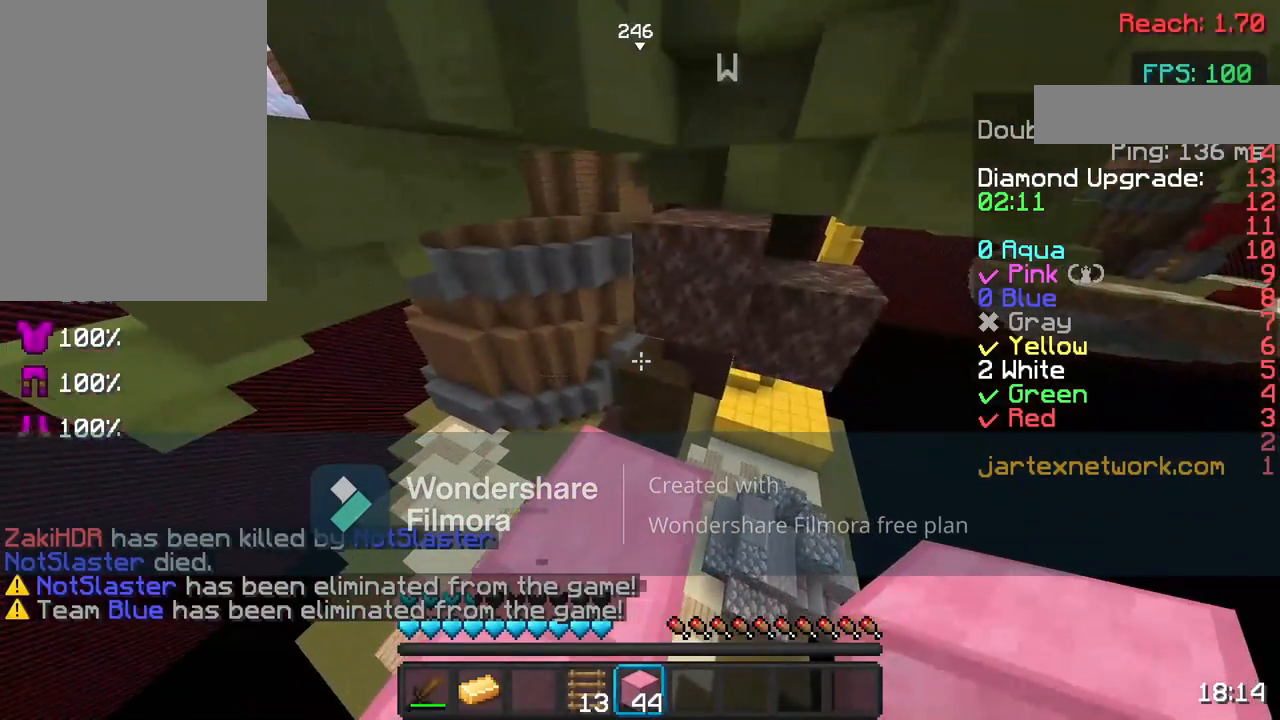
{"keys": [], "mouse": [], "events": [[117, "a", "up"]]}
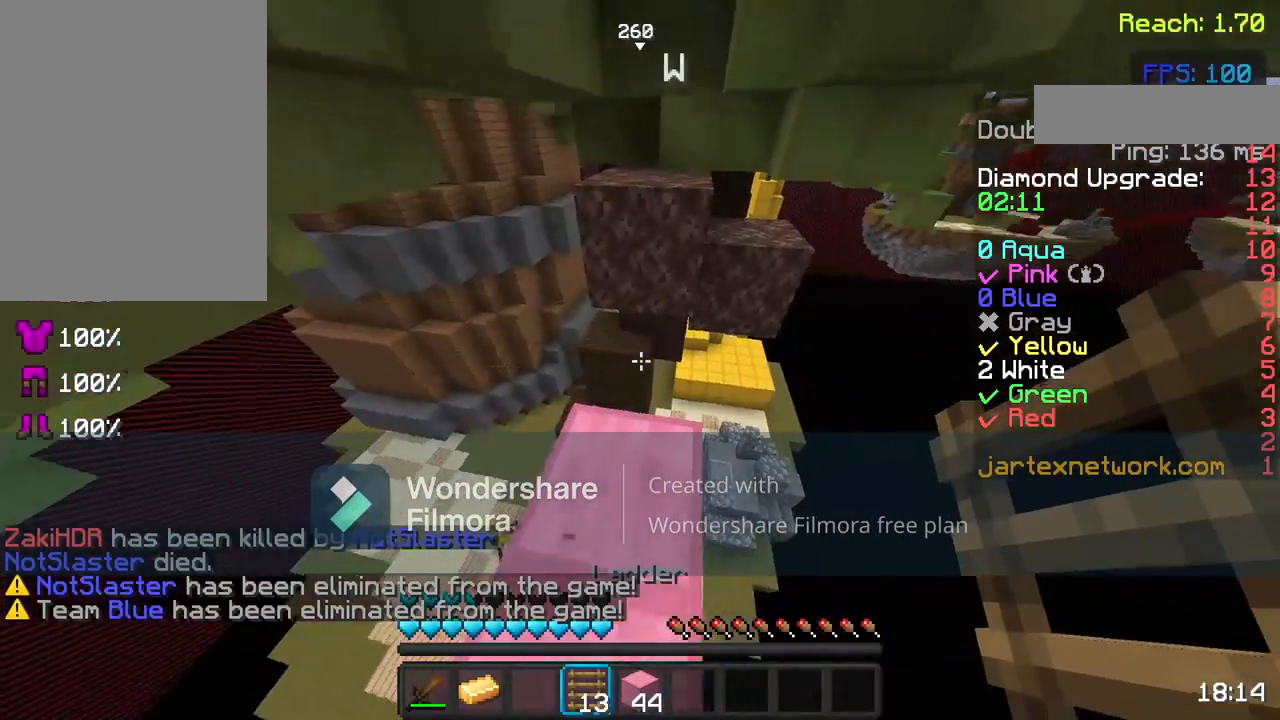
{"keys": [], "mouse": ["left"], "events": [[117, "mouse_left", "down"], [267, "mouse_left", "up"], [417, "mouse_left", "down"]]}
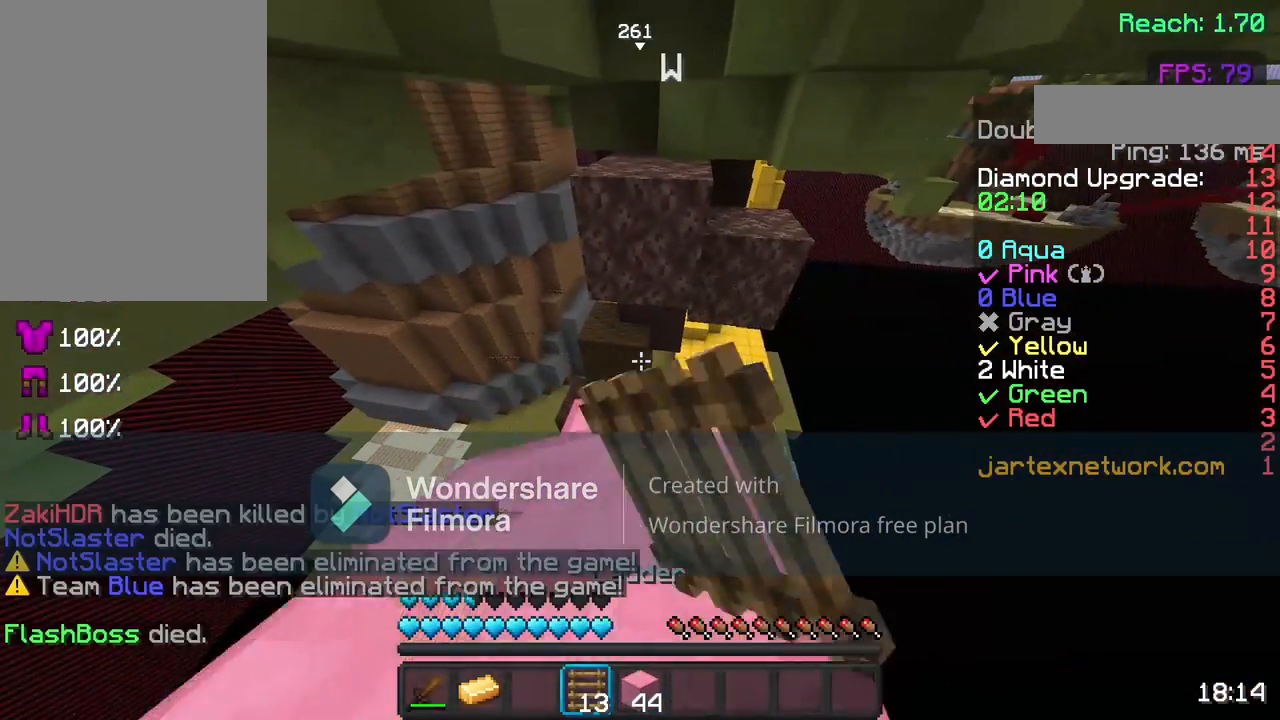
{"keys": [], "mouse": ["left"], "events": [[67, "mouse_left", "up"], [167, "mouse_left", "down"], [267, "mouse_left", "up"], [367, "mouse_left", "down"]]}
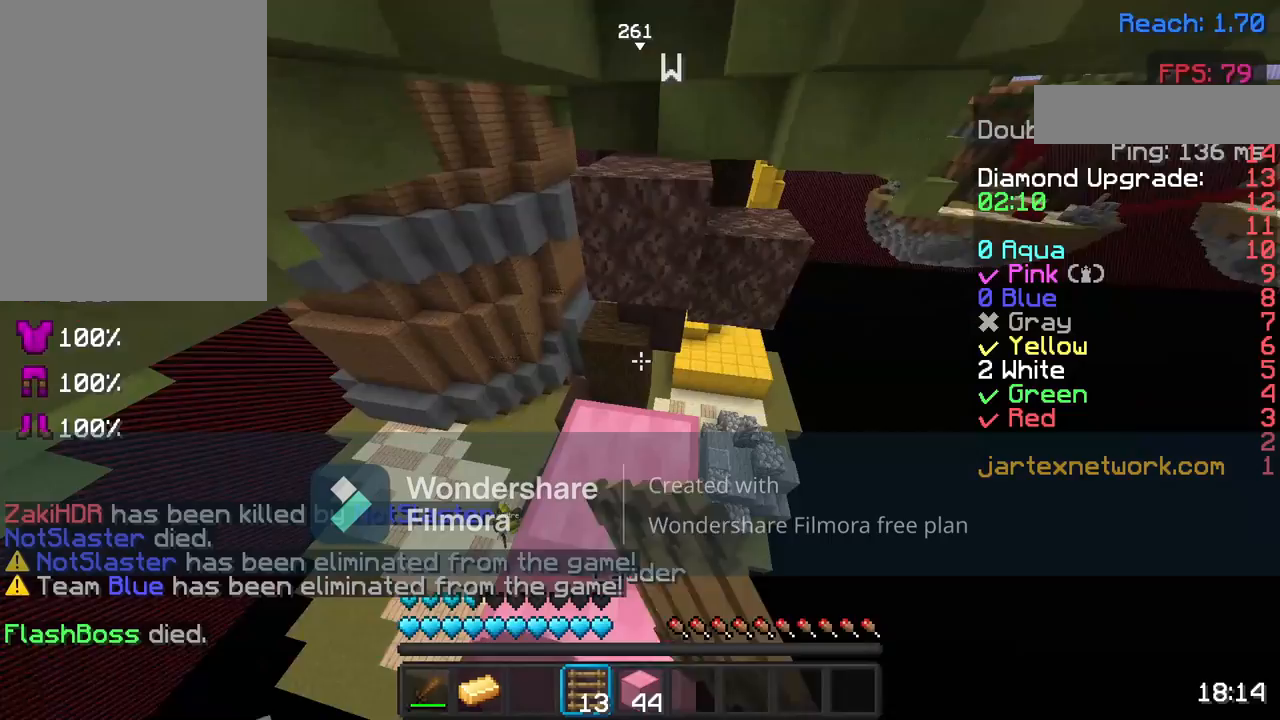
{"keys": ["w"], "mouse": [], "events": [[17, "mouse_left", "up"], [100, "w", "down"], [217, "w", "up"], [317, "w", "down"]]}
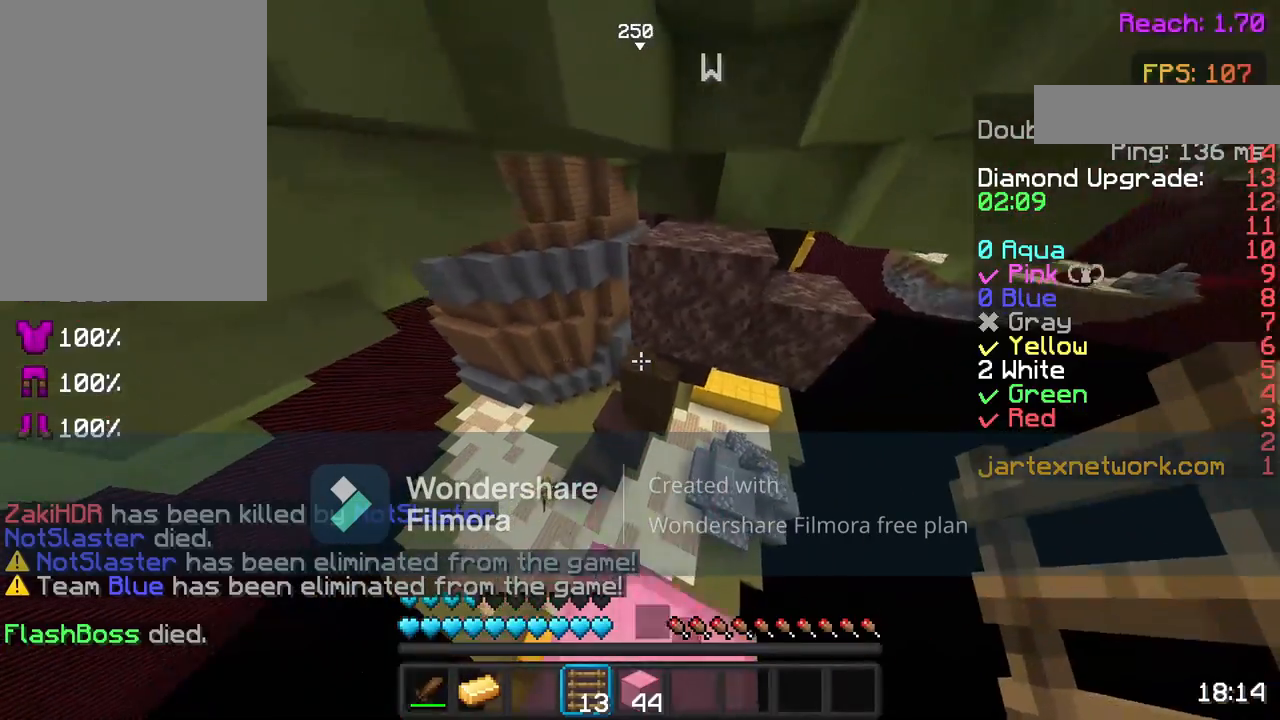
{"keys": ["a", "w"], "mouse": [], "events": [[17, "space", "down"], [117, "space", "up"], [267, "a", "down"]]}
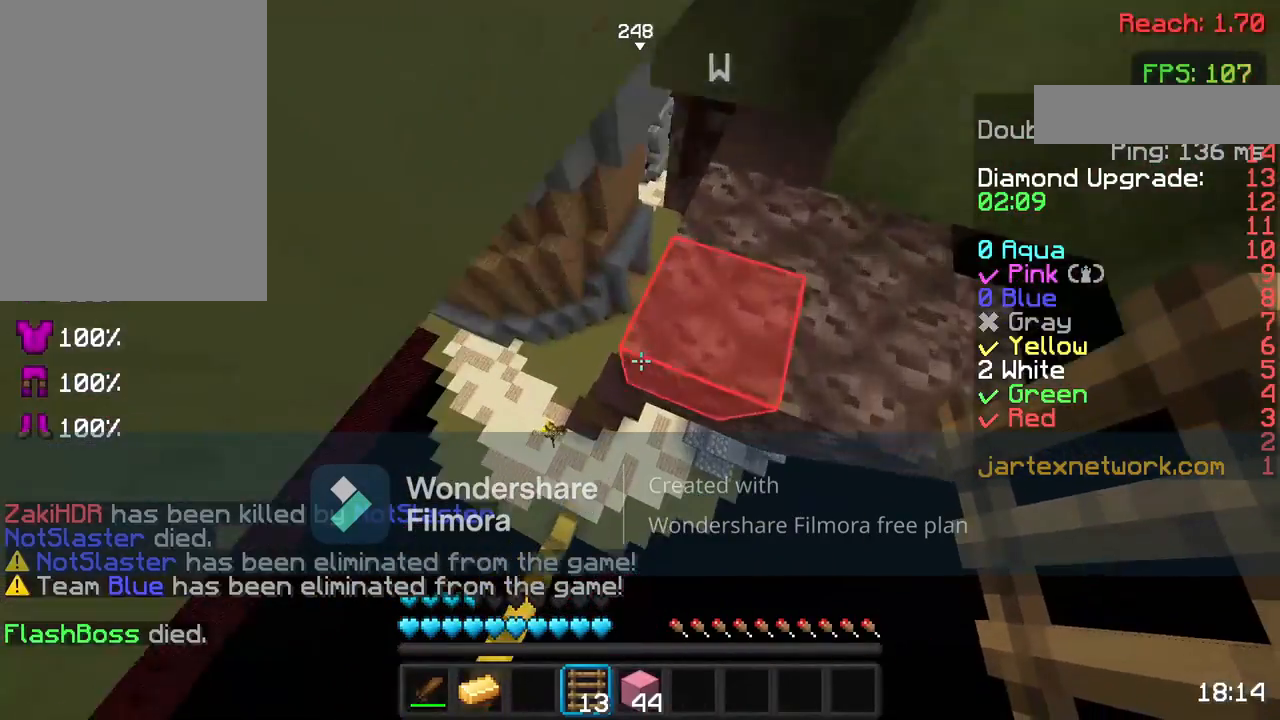
{"keys": ["a", "w"], "mouse": [], "events": [[150, "a", "up"], [267, "mouse_right", "down"], [317, "a", "down"], [417, "mouse_right", "up"]]}
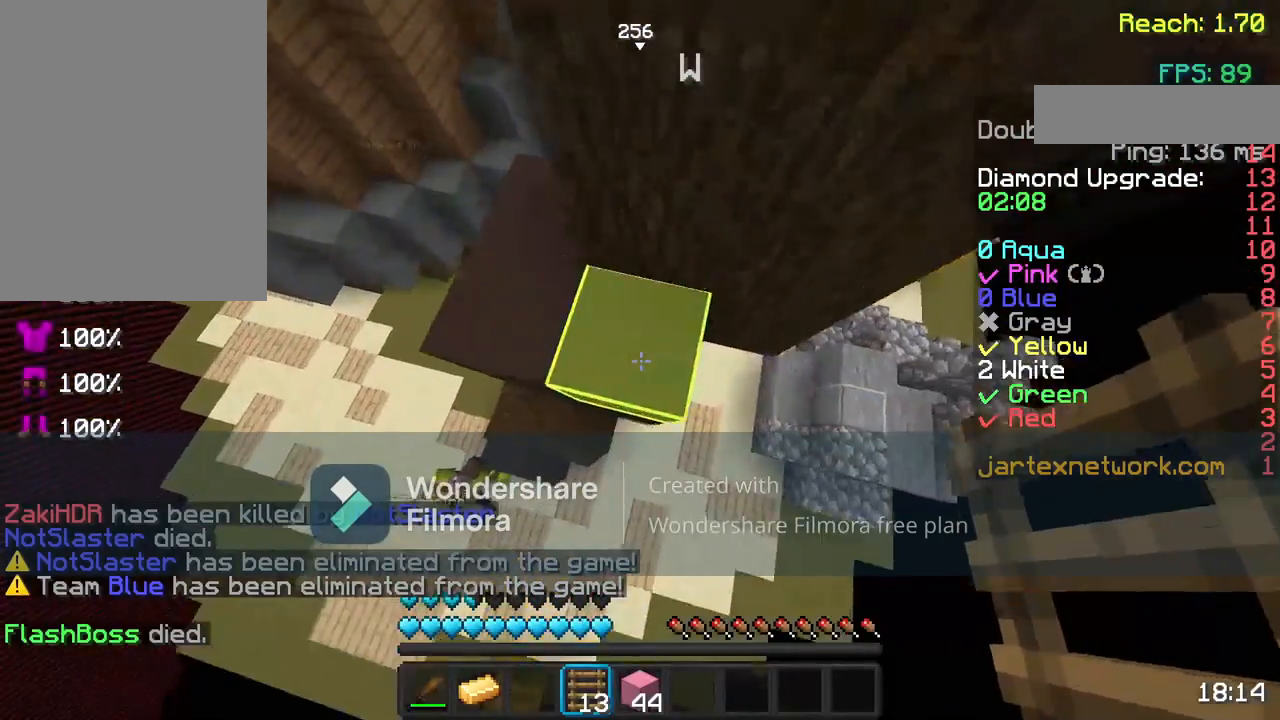
{"keys": [], "mouse": [], "events": [[17, "mouse_right", "down"], [50, "a", "up"], [117, "mouse_right", "up"], [150, "mouse_right", "down"], [250, "mouse_right", "up"], [417, "w", "up"]]}
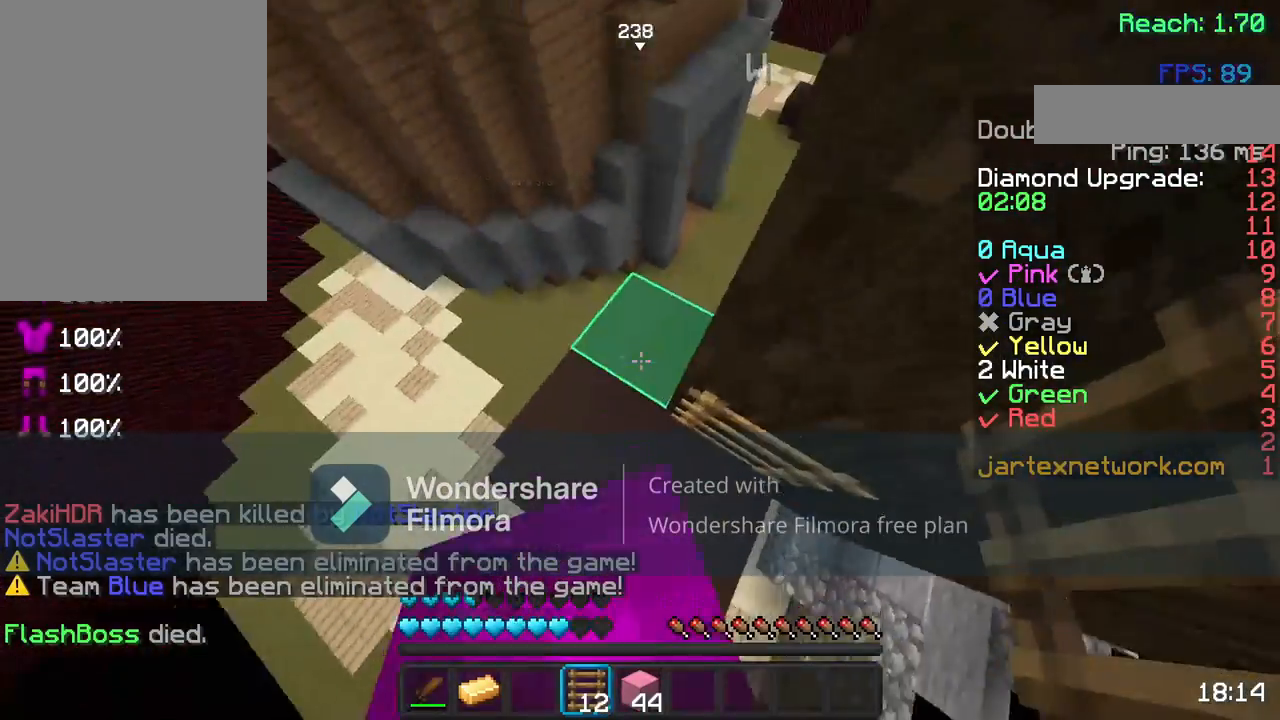
{"keys": [], "mouse": [], "events": []}
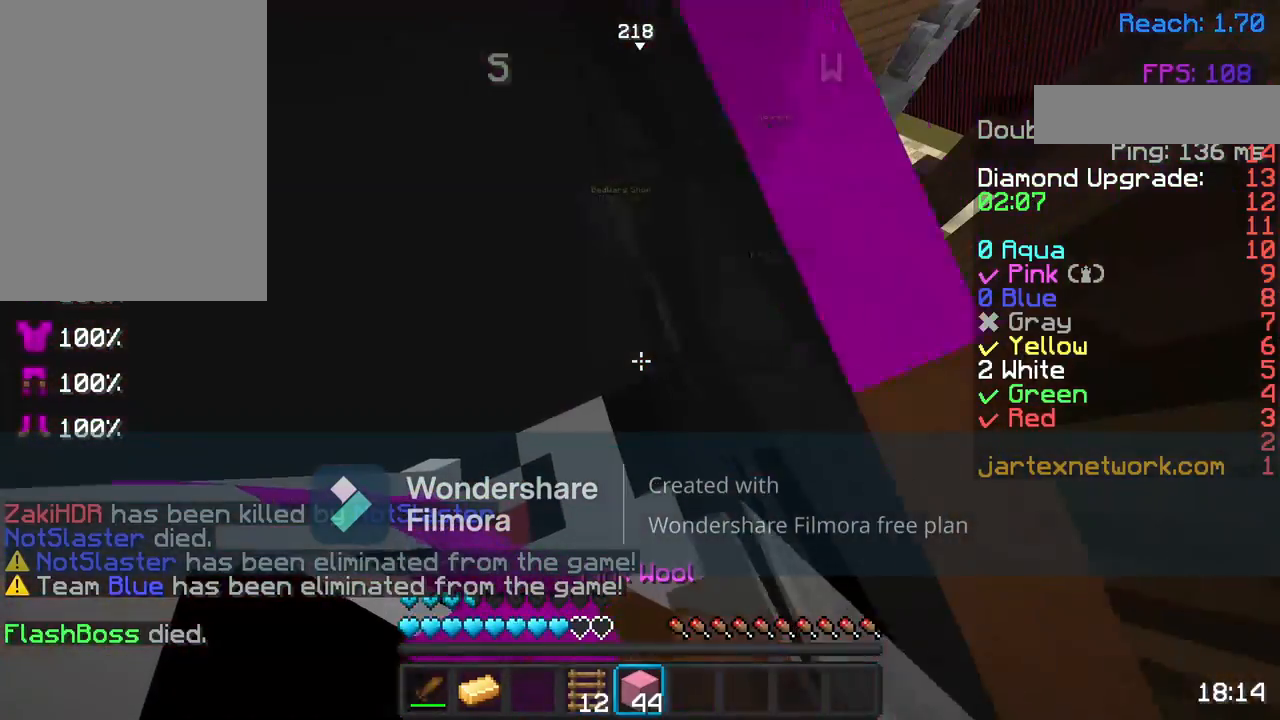
{"keys": [], "mouse": [], "events": [[217, "w", "down"], [317, "mouse_left", "down"], [367, "w", "up"], [417, "mouse_left", "up"]]}
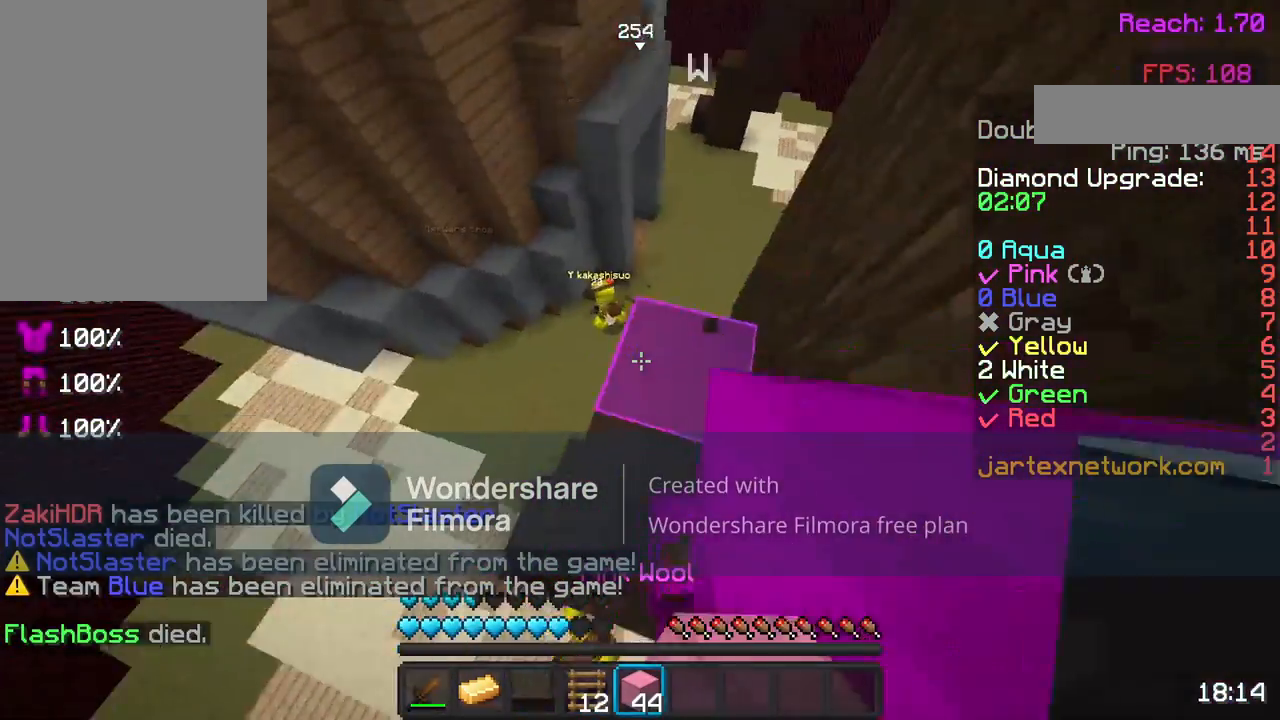
{"keys": [], "mouse": [], "events": [[317, "w", "down"], [500, "w", "up"]]}
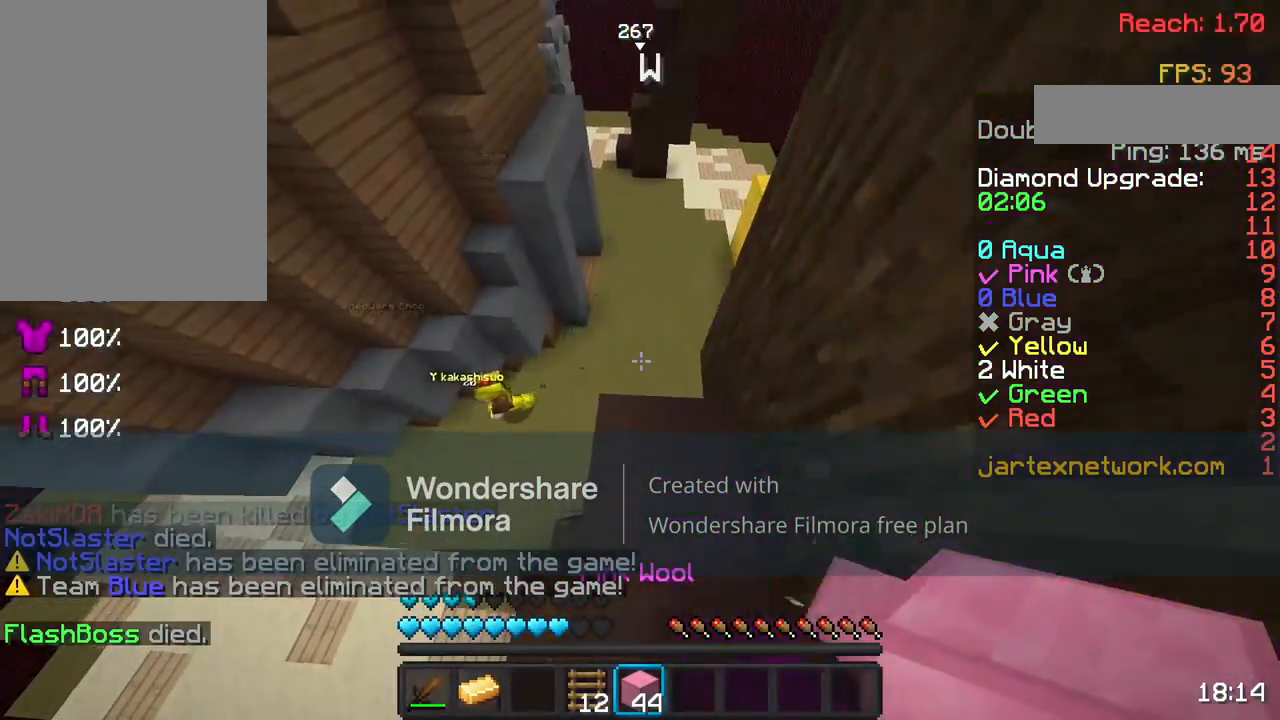
{"keys": [], "mouse": [], "events": [[117, "mouse_left", "down"], [267, "mouse_left", "up"]]}
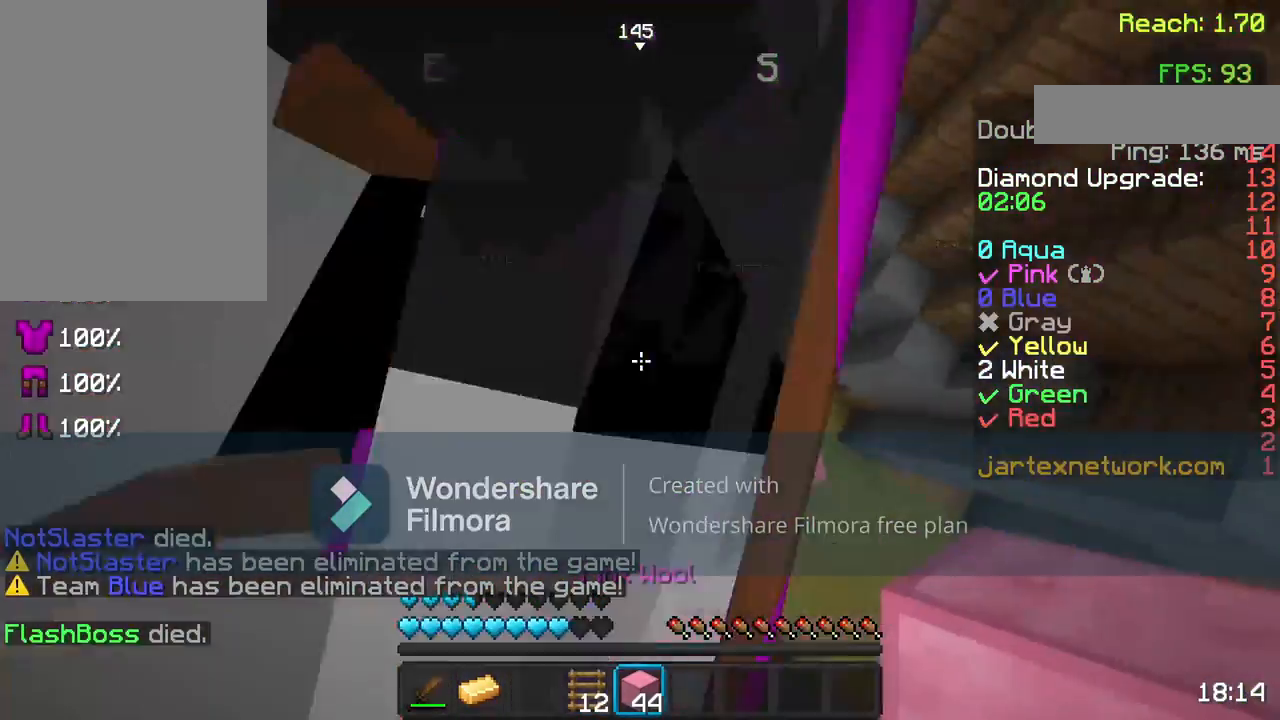
{"keys": ["d", "s"], "mouse": [], "events": [[217, "s", "down"], [267, "d", "down"]]}
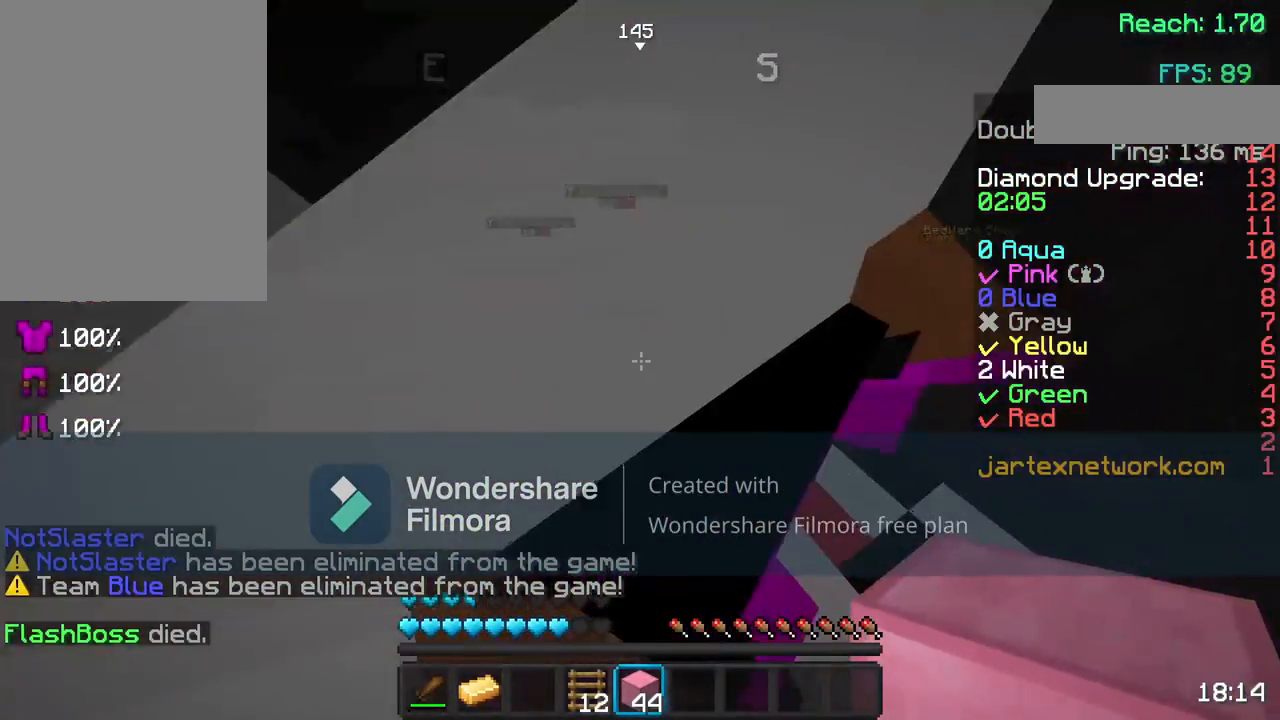
{"keys": ["w"], "mouse": [], "events": [[17, "d", "up"], [17, "s", "up"], [100, "mouse_left", "down"], [217, "mouse_left", "up"], [317, "w", "down"]]}